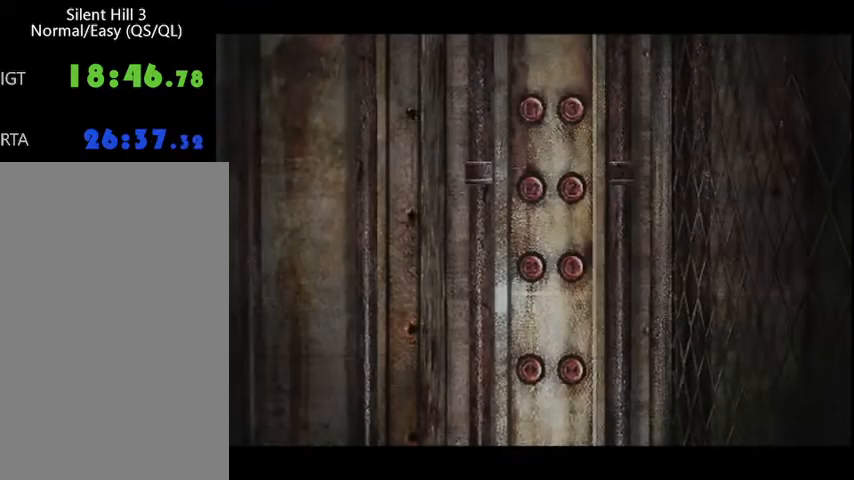
Gameplay with keyboard and mouse; each line is a JSON object with the keys and mouse buttons held at the frame after it. "events" lists presses ("down") and releases ("up") of "a", "alt", "b", "c", "caps_lock", "ctrl_l", "ctrl_r", "d", "delete", "down", "e", "end", "escape", "f", "g", "h", "left", "num0", "page_down", "q", "r", "right", "s", "shift", "space", "t", "tab", "up", "v", "w", "x", "y", "z", "mouse_left", "mouse_wheel" and "mouse_right" between this image and that frame as [ms after this image, input, new state], when the widget could be followed in between. "mouse_left", "mouse_wheel", "mouse_right" = the "left", "wheel", "right" buttons of the "mouse" list. No other keys are recorded. "wheel" means that the mouse wheel is clicked or scrolled. Mouse movement is not recorded.
{"keys": ["alt", "space"], "mouse": ["left"], "events": [[33, "alt", "up"], [33, "space", "up"], [67, "alt", "down"], [67, "mouse_left", "up"], [67, "space", "down"], [133, "mouse_left", "down"], [167, "alt", "up"], [167, "space", "up"], [233, "alt", "down"], [233, "mouse_left", "up"], [233, "space", "down"], [267, "alt", "up"], [300, "mouse_left", "down"], [300, "space", "up"], [367, "alt", "down"], [367, "mouse_left", "up"], [367, "space", "down"], [433, "alt", "up"], [433, "mouse_left", "down"], [433, "space", "up"], [467, "alt", "down"], [467, "space", "down"]]}
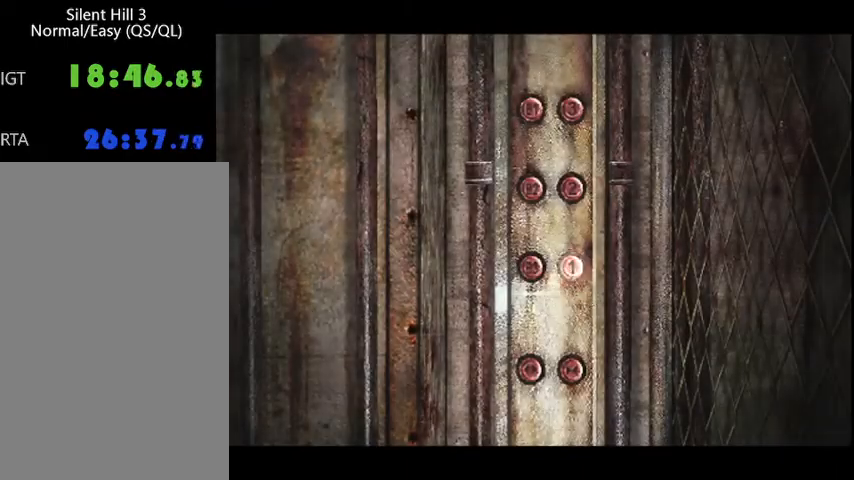
{"keys": [], "mouse": [], "events": [[33, "alt", "up"], [33, "mouse_left", "up"], [67, "space", "up"], [100, "mouse_left", "down"], [200, "mouse_left", "up"]]}
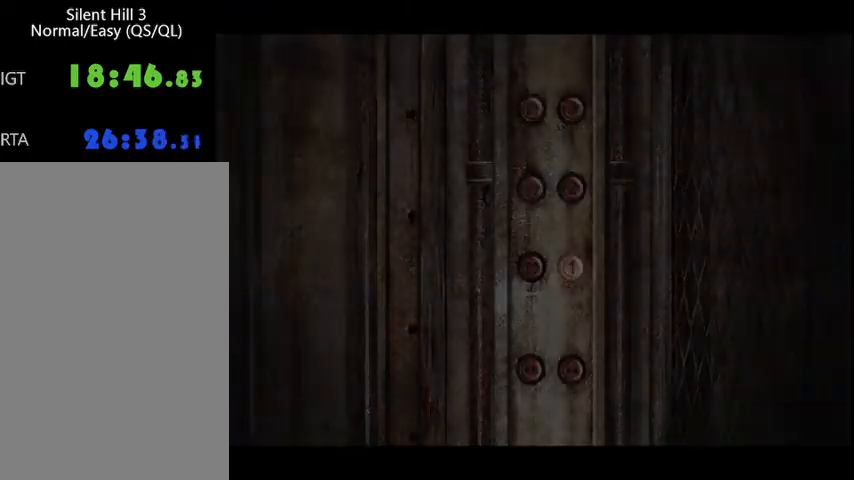
{"keys": ["d", "w"], "mouse": [], "events": [[100, "d", "down"], [100, "w", "down"], [367, "delete", "down"], [433, "delete", "up"]]}
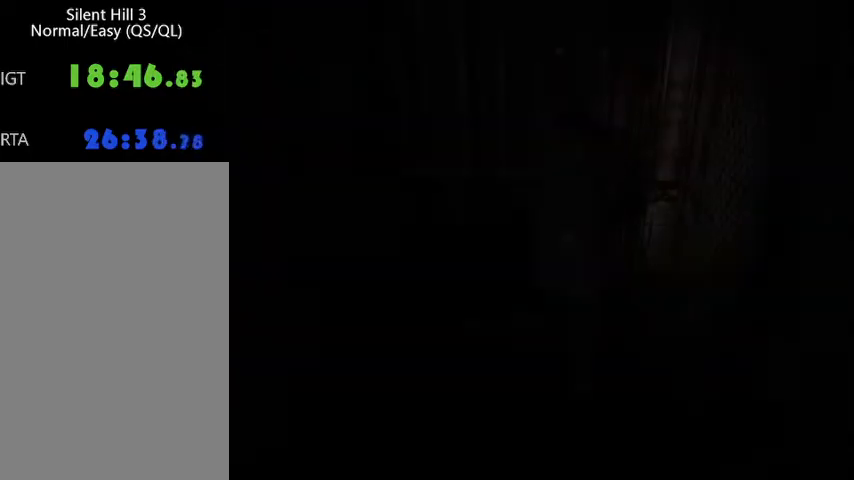
{"keys": ["d", "w"], "mouse": [], "events": []}
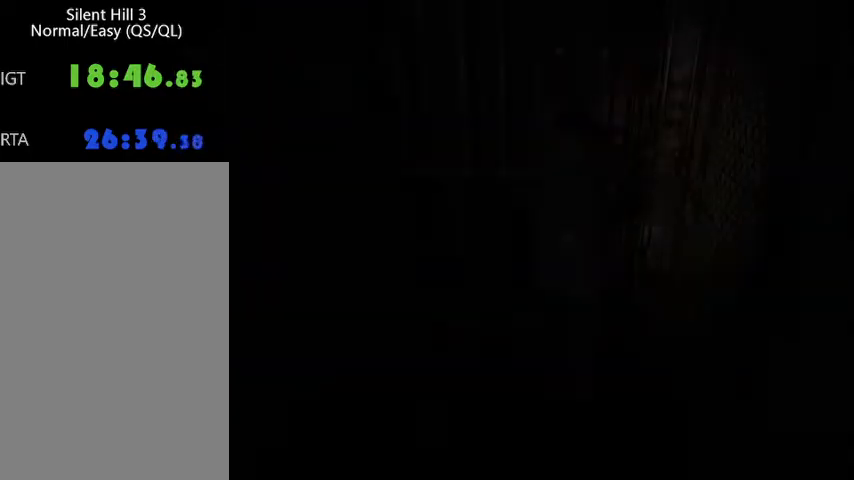
{"keys": ["d", "w"], "mouse": [], "events": []}
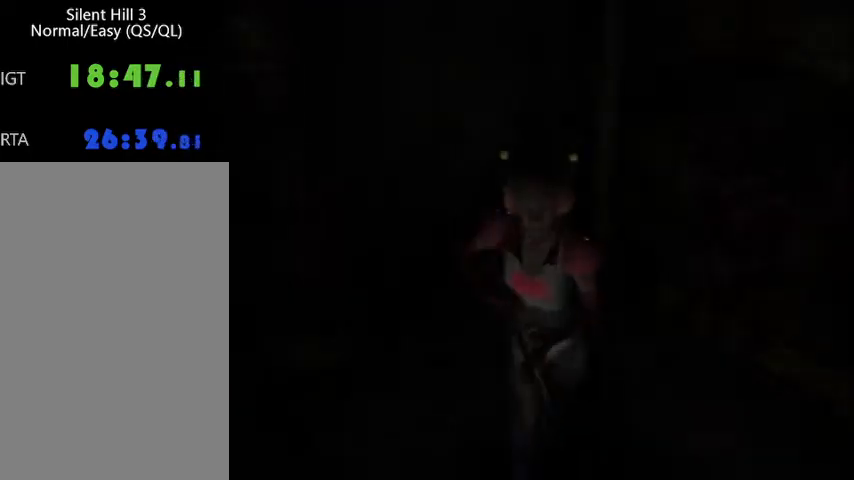
{"keys": ["w"], "mouse": [], "events": [[67, "d", "up"]]}
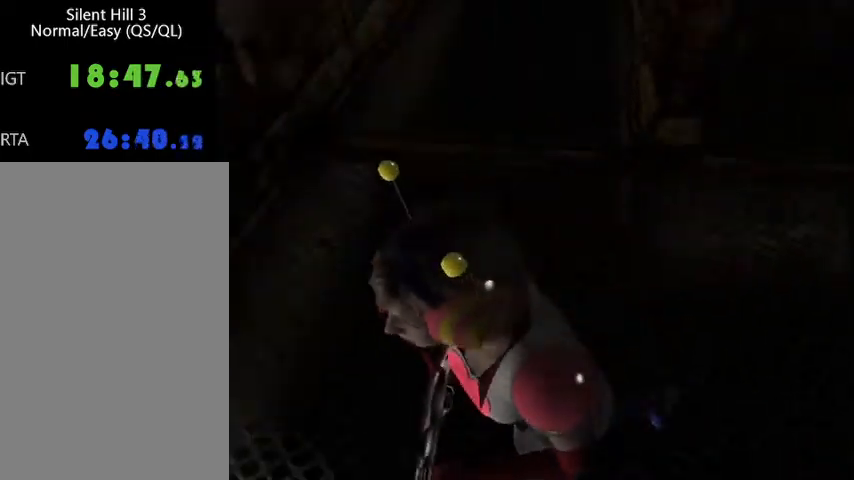
{"keys": ["w"], "mouse": [], "events": [[233, "d", "down"], [500, "d", "up"]]}
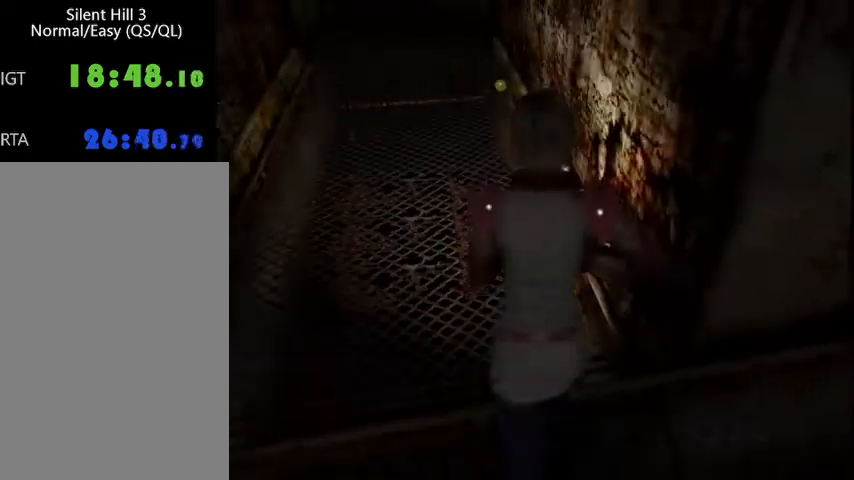
{"keys": ["w"], "mouse": [], "events": []}
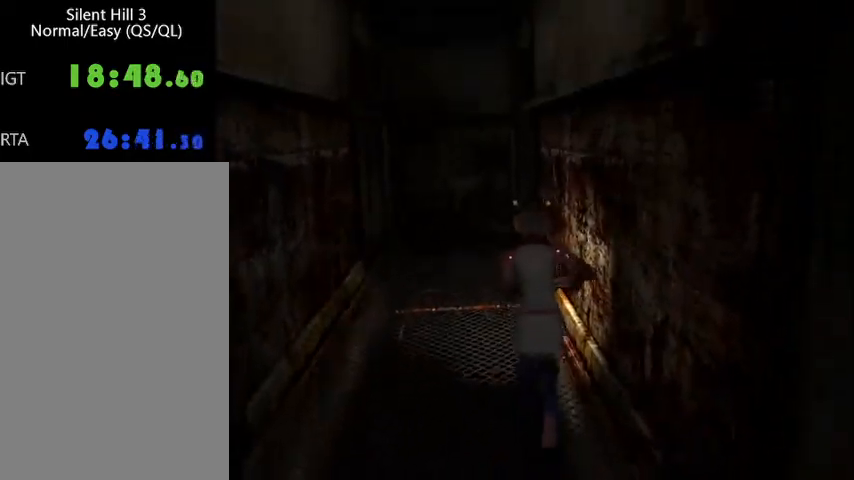
{"keys": ["w"], "mouse": [], "events": []}
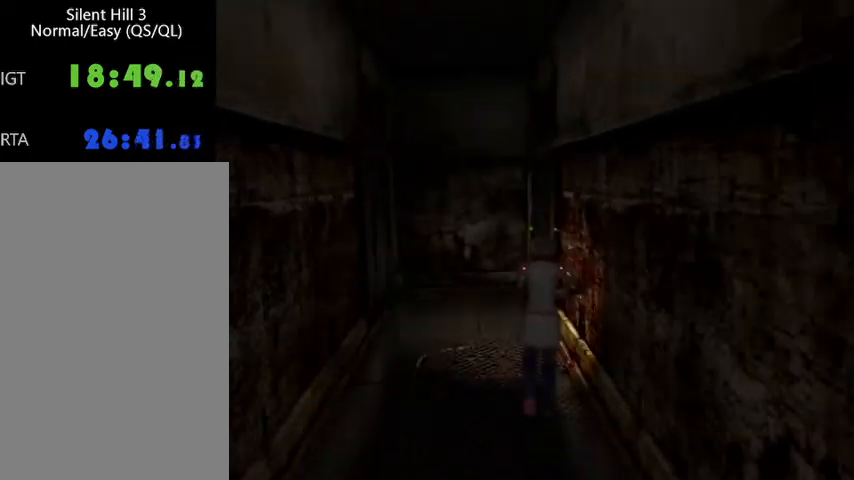
{"keys": ["d", "w"], "mouse": [], "events": [[300, "d", "down"]]}
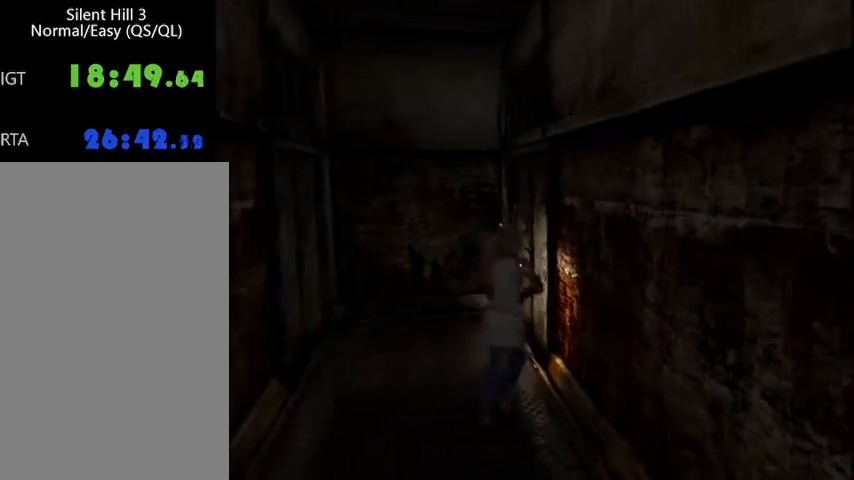
{"keys": ["a", "space", "w"], "mouse": [], "events": [[67, "space", "down"], [100, "space", "up"], [133, "down", "down"], [167, "space", "down"], [200, "d", "up"], [200, "down", "up"], [233, "space", "up"], [300, "down", "down"], [300, "space", "down"], [333, "down", "up"], [333, "space", "up"], [367, "space", "down"], [400, "space", "up"], [467, "a", "down"], [467, "down", "down"], [500, "down", "up"], [500, "space", "down"]]}
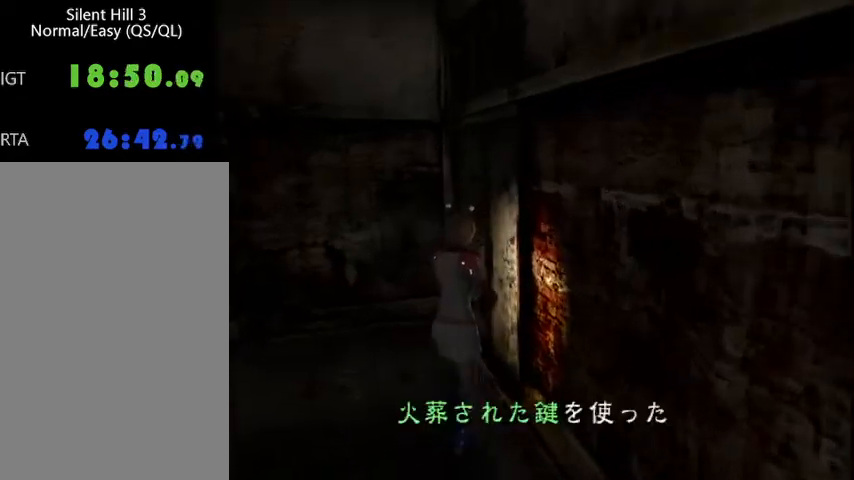
{"keys": ["w"], "mouse": [], "events": [[33, "space", "up"], [100, "space", "down"], [133, "a", "up"], [133, "down", "down"], [167, "down", "up"], [167, "space", "up"], [200, "d", "down"], [200, "space", "down"], [267, "down", "down"], [267, "space", "up"], [333, "space", "down"], [367, "space", "up"], [400, "d", "up"], [400, "down", "up"], [433, "down", "down"], [500, "down", "up"]]}
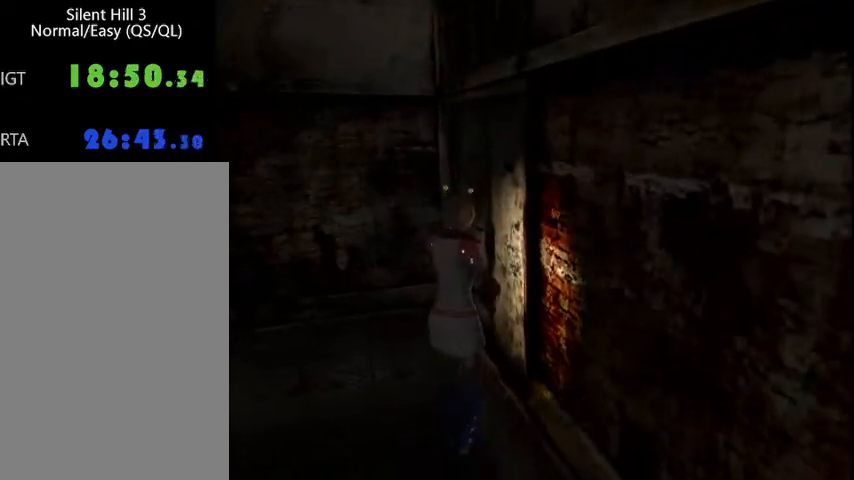
{"keys": ["d", "w"], "mouse": [], "events": [[100, "d", "down"]]}
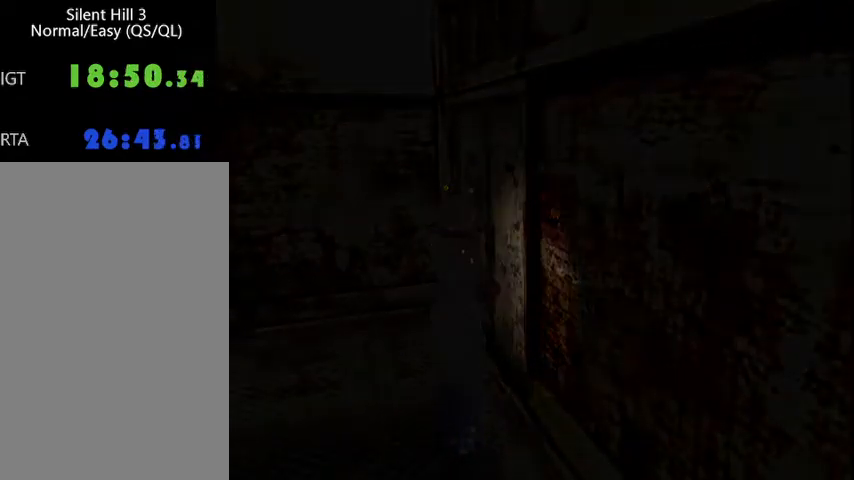
{"keys": ["w"], "mouse": [], "events": [[333, "d", "up"]]}
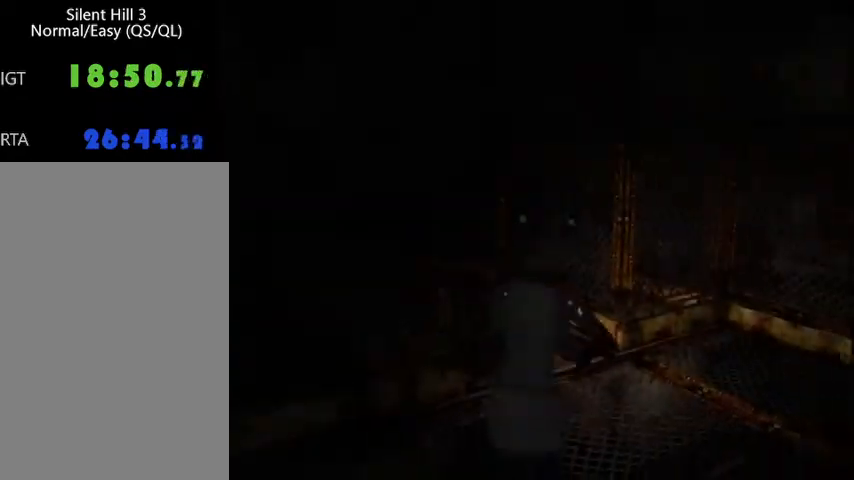
{"keys": ["a", "w"], "mouse": [], "events": [[200, "a", "down"]]}
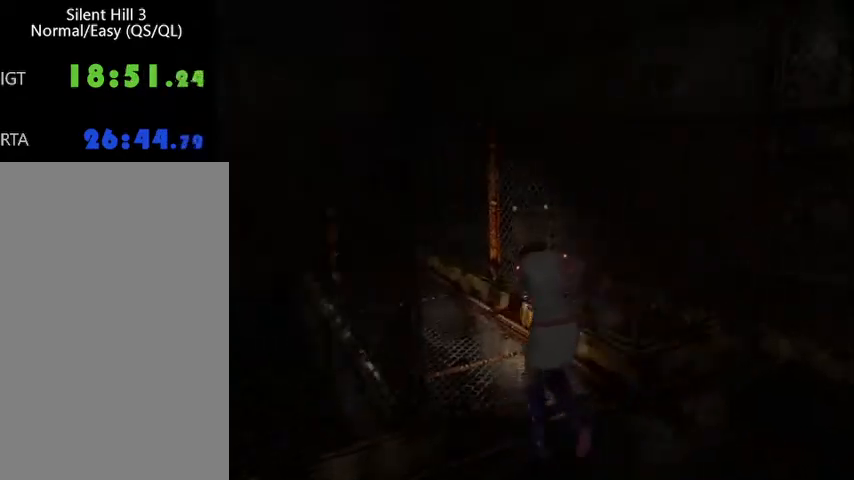
{"keys": ["w"], "mouse": [], "events": [[33, "a", "up"], [333, "d", "down"], [400, "d", "up"]]}
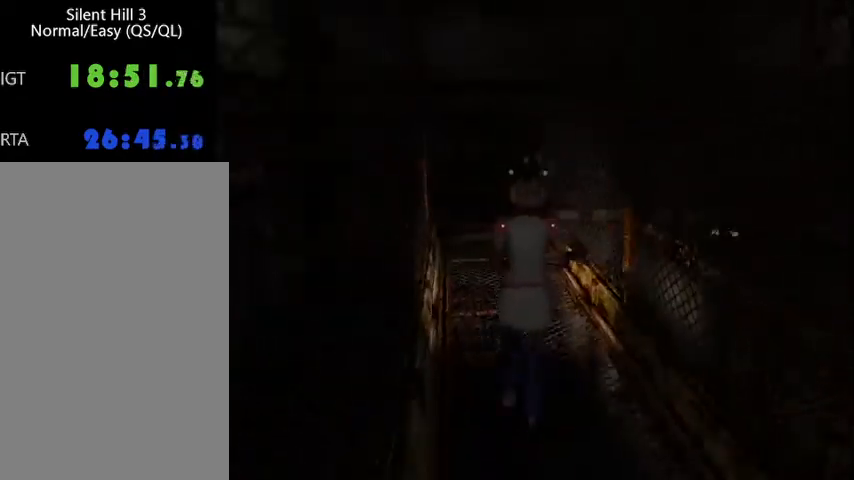
{"keys": ["w"], "mouse": [], "events": [[200, "a", "down"], [233, "a", "up"]]}
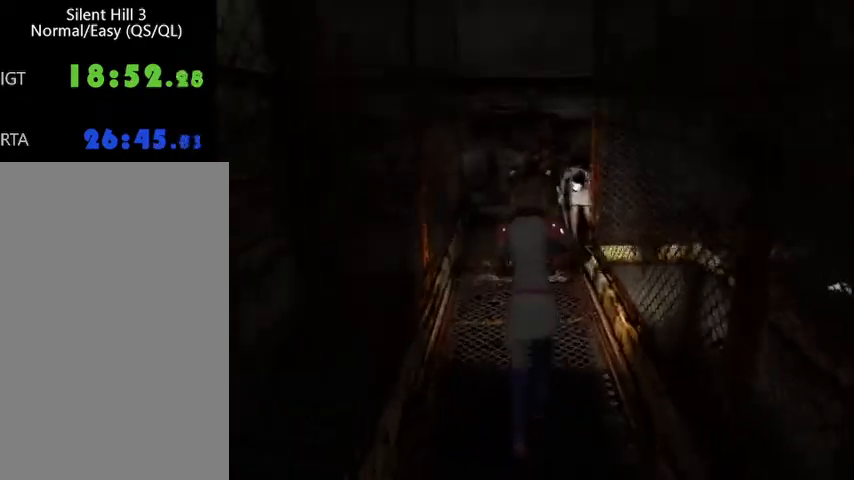
{"keys": ["w"], "mouse": [], "events": []}
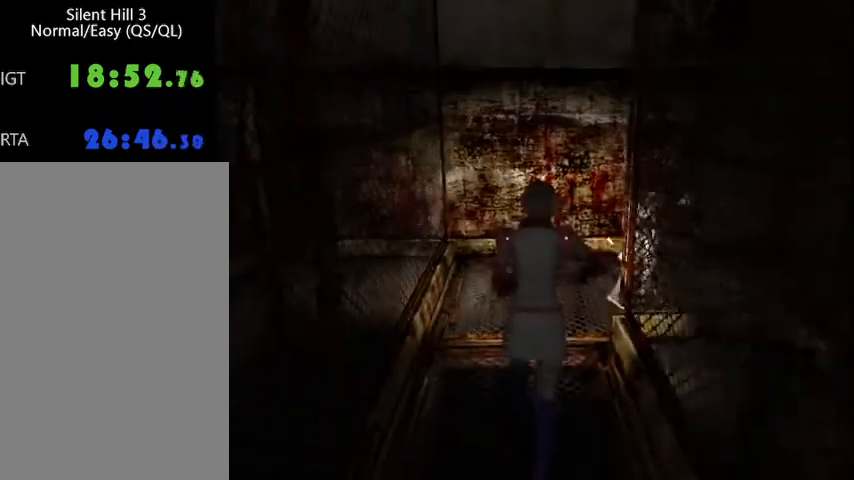
{"keys": ["d", "w"], "mouse": [], "events": [[233, "d", "down"]]}
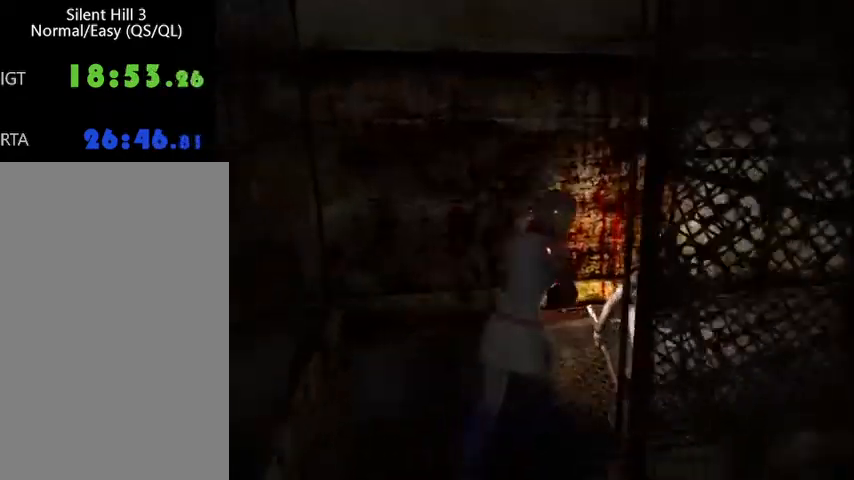
{"keys": ["a", "w"], "mouse": [], "events": [[100, "d", "up"], [500, "a", "down"]]}
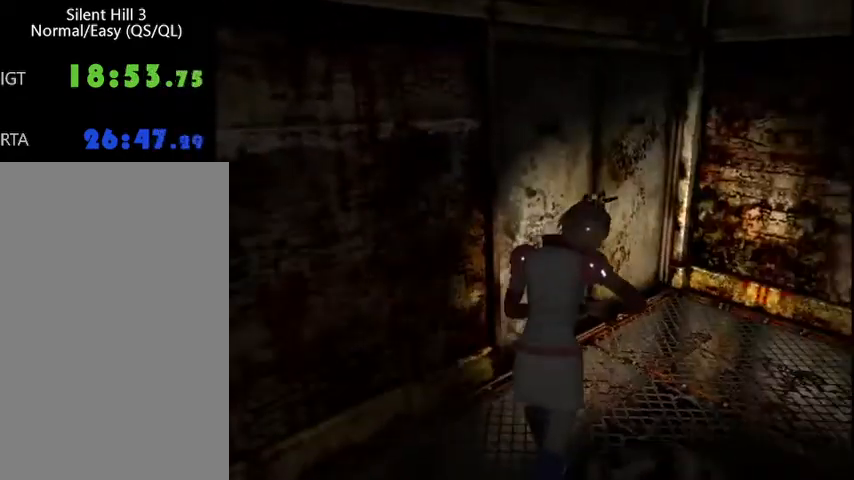
{"keys": ["w"], "mouse": [], "events": [[100, "space", "down"], [167, "a", "up"], [167, "down", "down"], [200, "space", "up"], [233, "down", "up"], [300, "down", "down"], [300, "space", "down"], [333, "space", "up"], [400, "down", "up"]]}
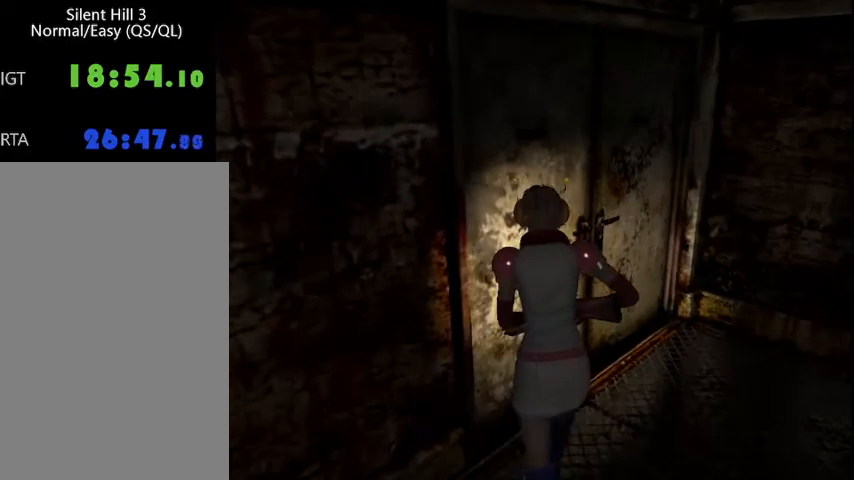
{"keys": ["w"], "mouse": [], "events": []}
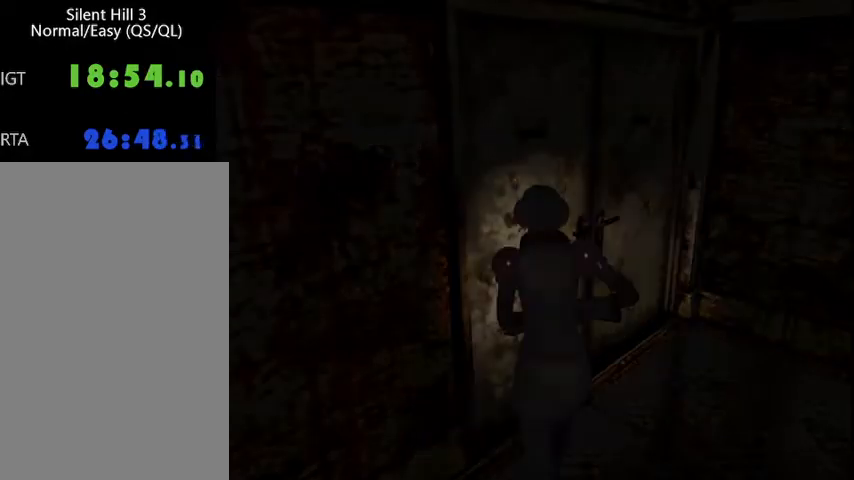
{"keys": ["w"], "mouse": [], "events": []}
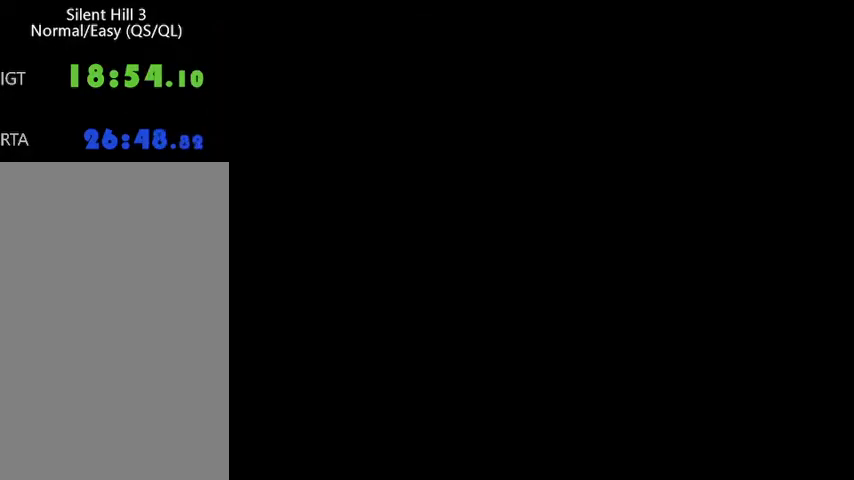
{"keys": ["w"], "mouse": [], "events": [[67, "a", "down"], [133, "a", "up"]]}
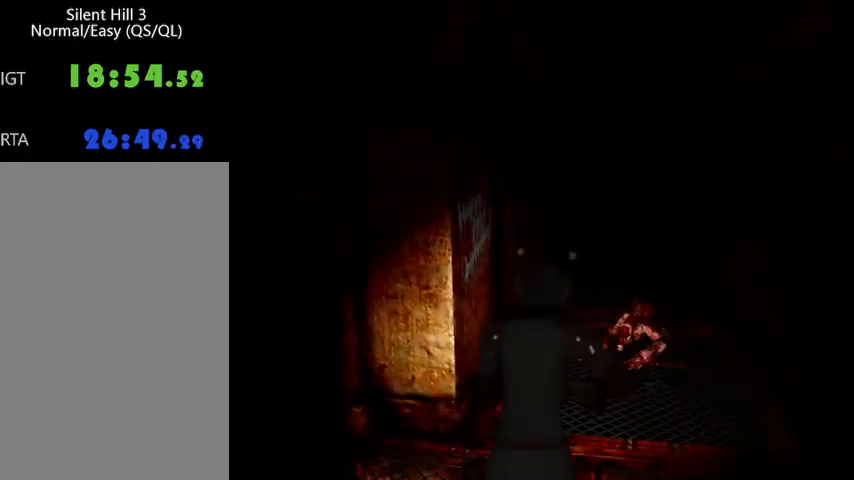
{"keys": ["a", "w"], "mouse": [], "events": [[433, "a", "down"]]}
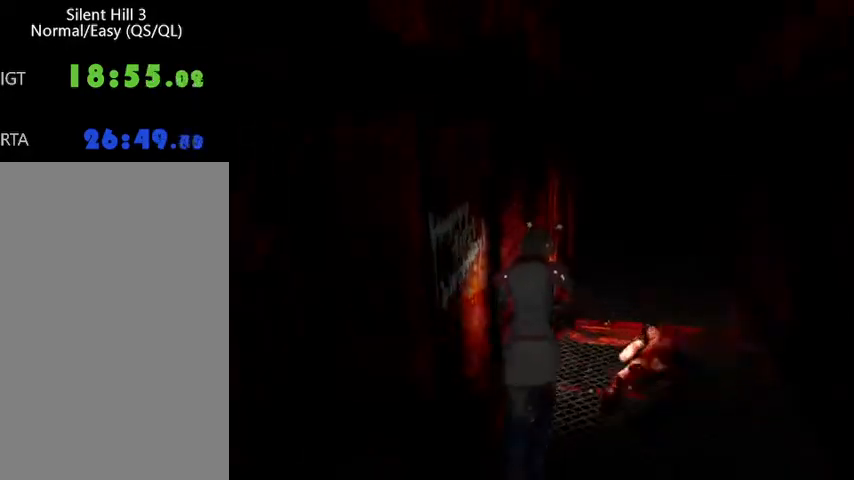
{"keys": ["w"], "mouse": [], "events": [[267, "a", "up"], [267, "down", "down"], [333, "down", "up"]]}
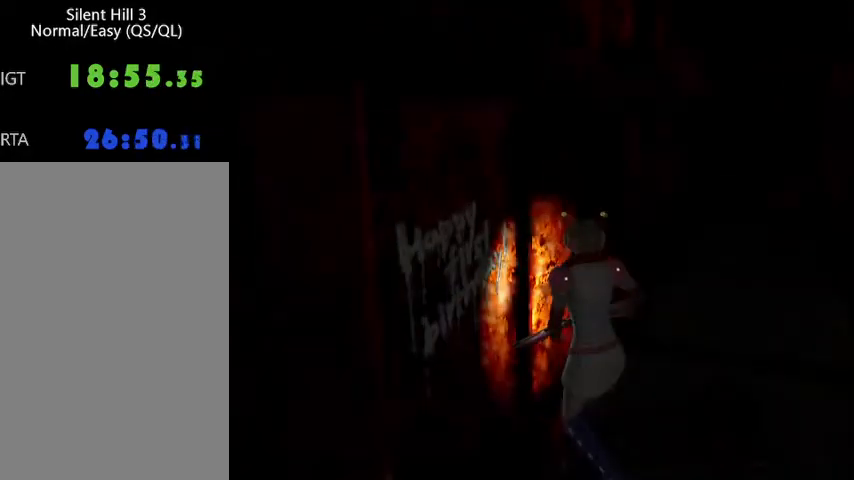
{"keys": ["ctrl_l", "w"], "mouse": [], "events": [[133, "ctrl_l", "down"]]}
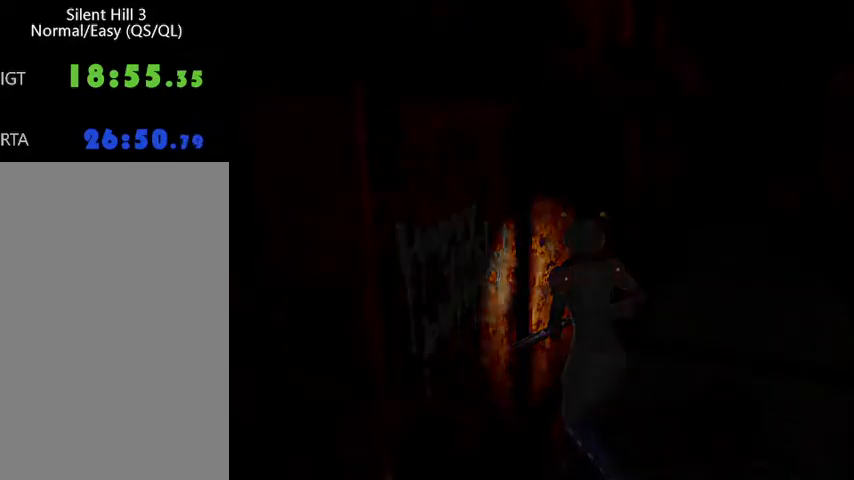
{"keys": ["ctrl_l", "w"], "mouse": [], "events": []}
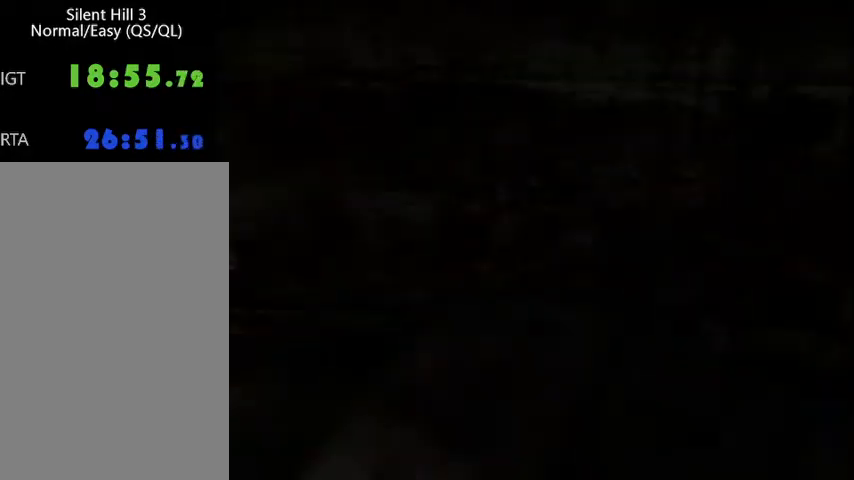
{"keys": ["w"], "mouse": [], "events": [[167, "ctrl_l", "up"], [200, "d", "down"], [267, "d", "up"]]}
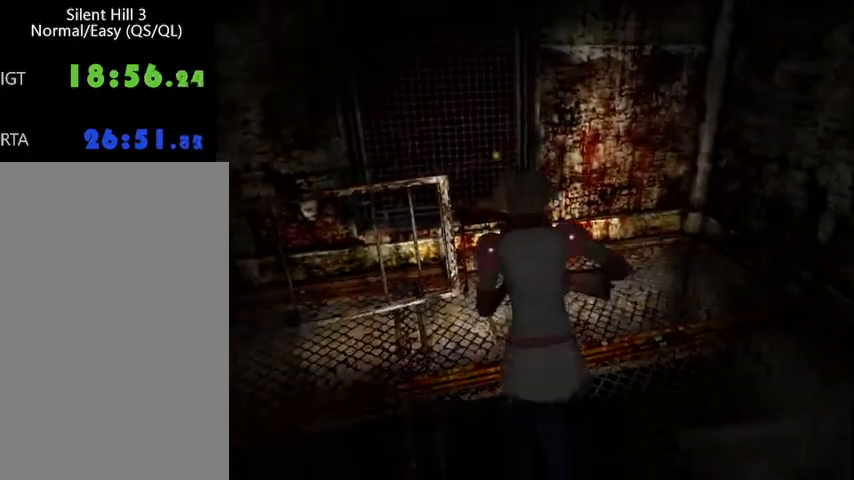
{"keys": ["w"], "mouse": [], "events": [[167, "space", "down"], [233, "space", "up"], [300, "space", "down"], [367, "space", "up"], [400, "space", "down"], [500, "space", "up"]]}